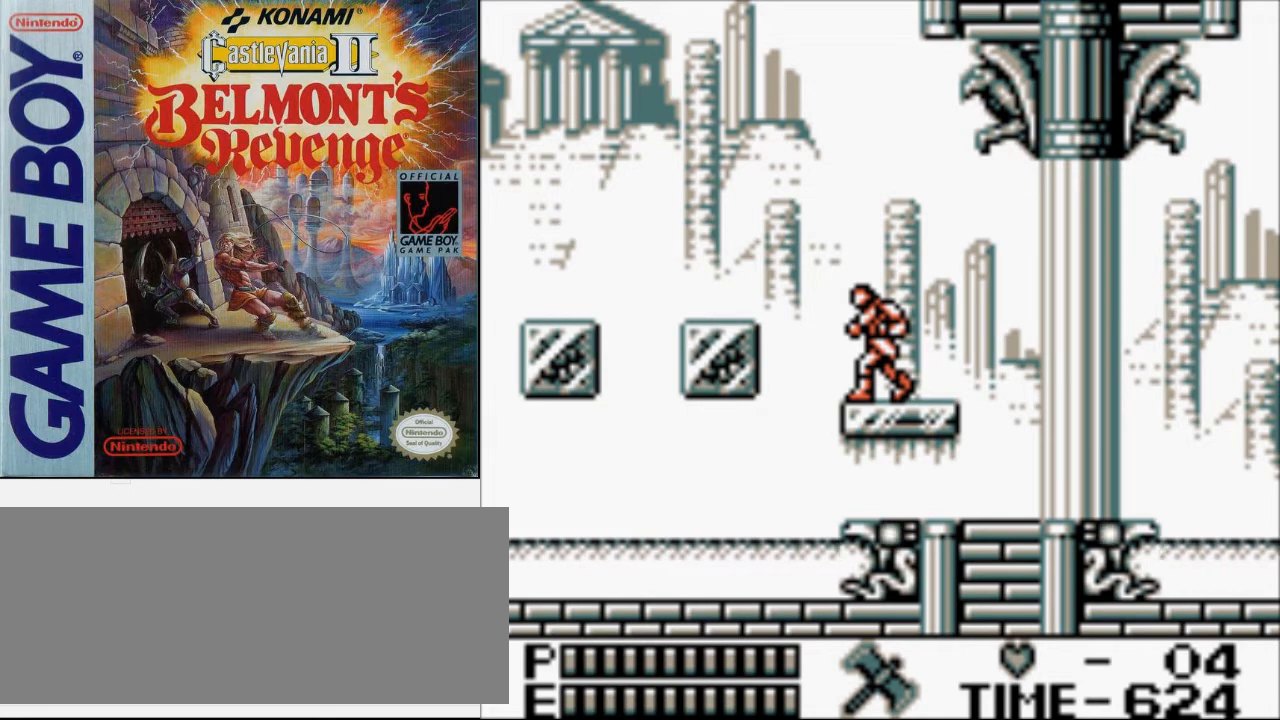
Gameplay with a controller (Nintendo layout); each line is a JSON object with the inputs held at the frame after it. "events" lists button and stick changes between this image and that frame as [ms after this image, input, new state], when the widget could be followed in between. Not read: L3 R3.
{"buttons": ["DPAD_LEFT"], "events": [[500, "DPAD_LEFT", "down"]]}
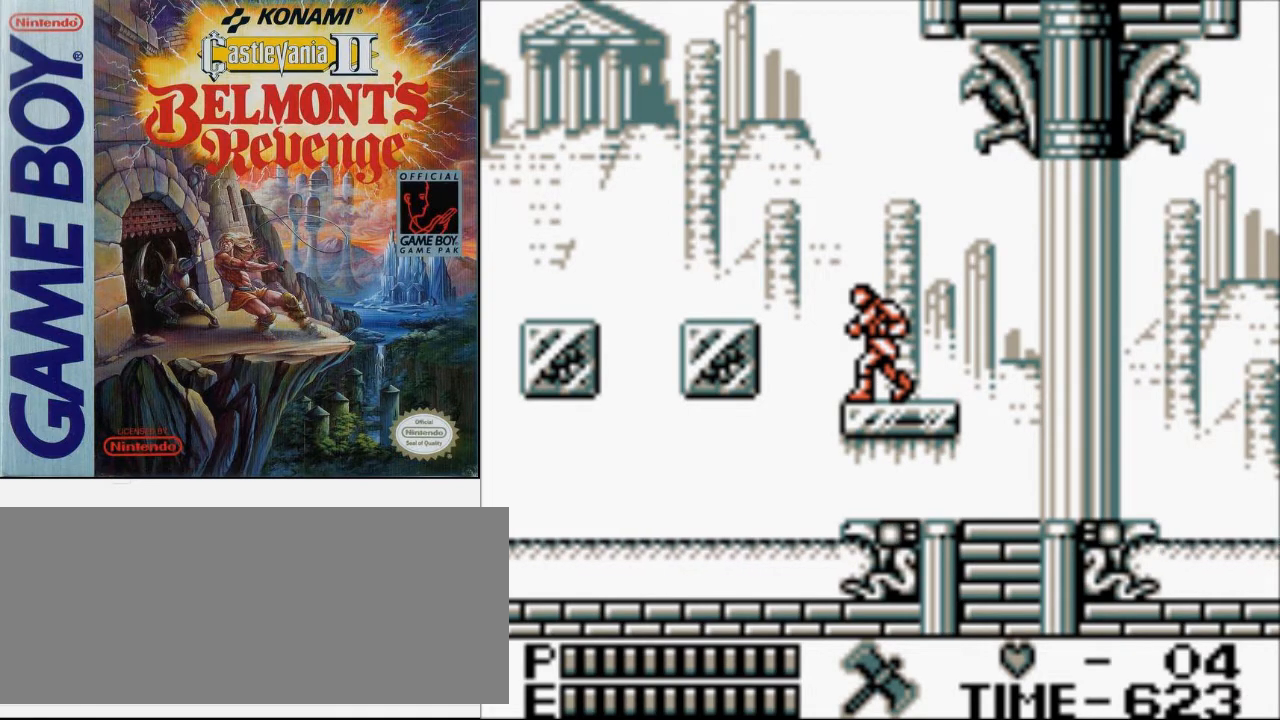
{"buttons": ["DPAD_LEFT"], "events": [[233, "A", "down"], [500, "A", "up"]]}
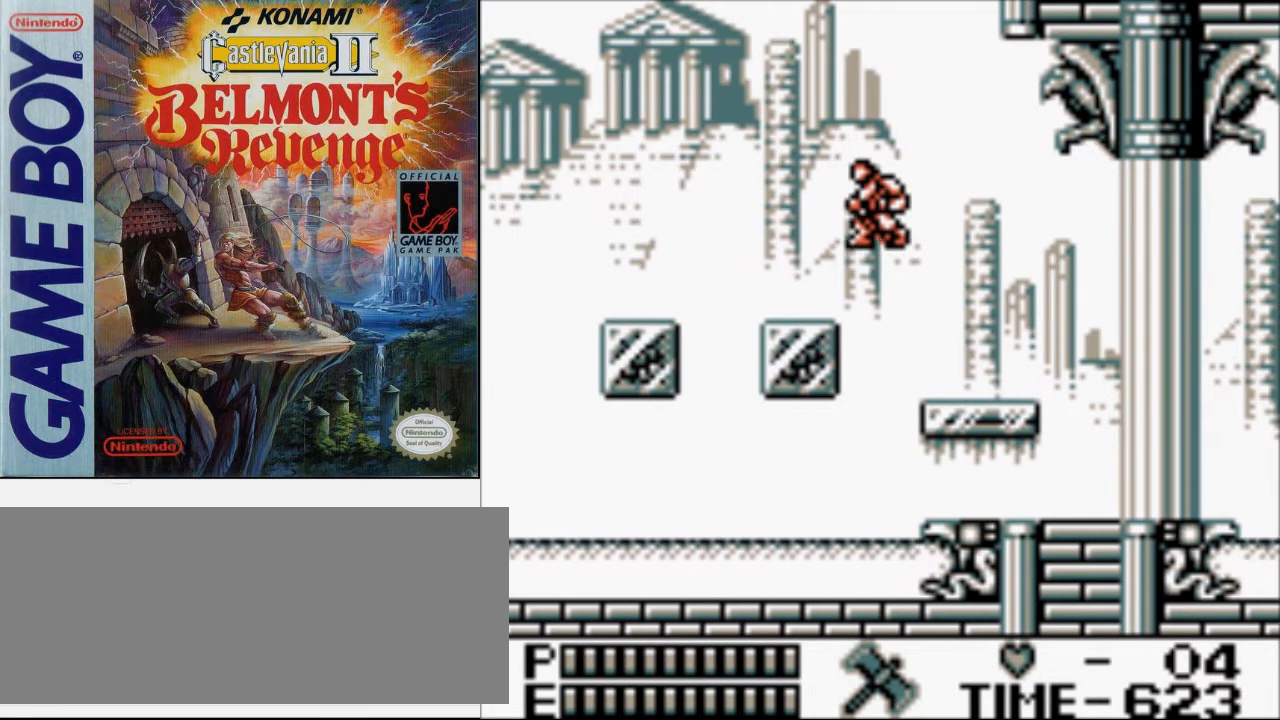
{"buttons": ["DPAD_LEFT"], "events": []}
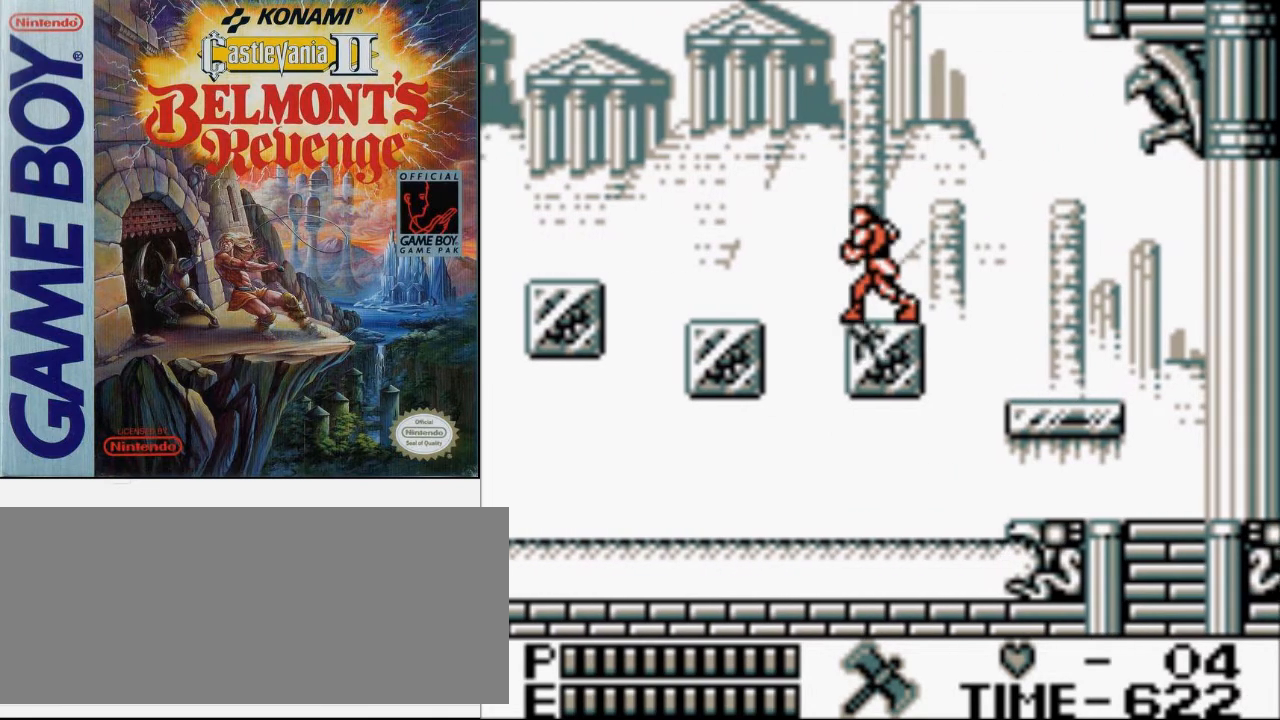
{"buttons": ["DPAD_LEFT"], "events": [[200, "A", "down"], [367, "A", "up"]]}
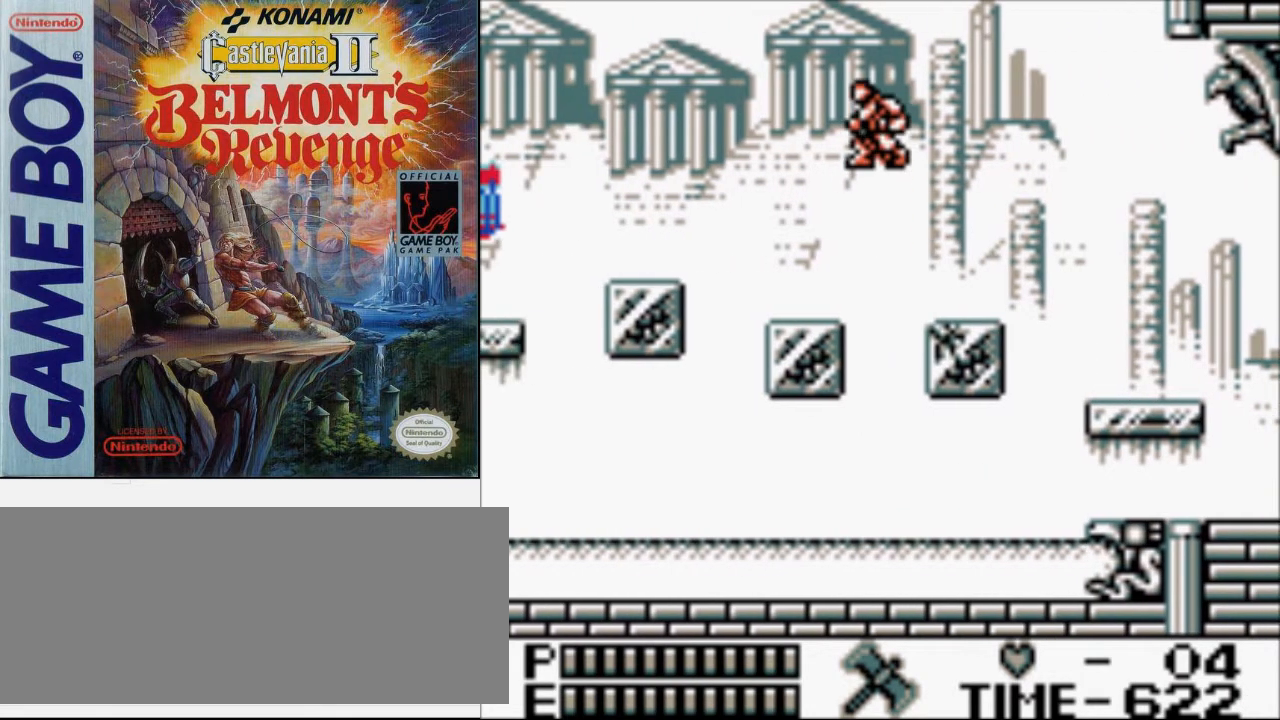
{"buttons": ["DPAD_LEFT"], "events": []}
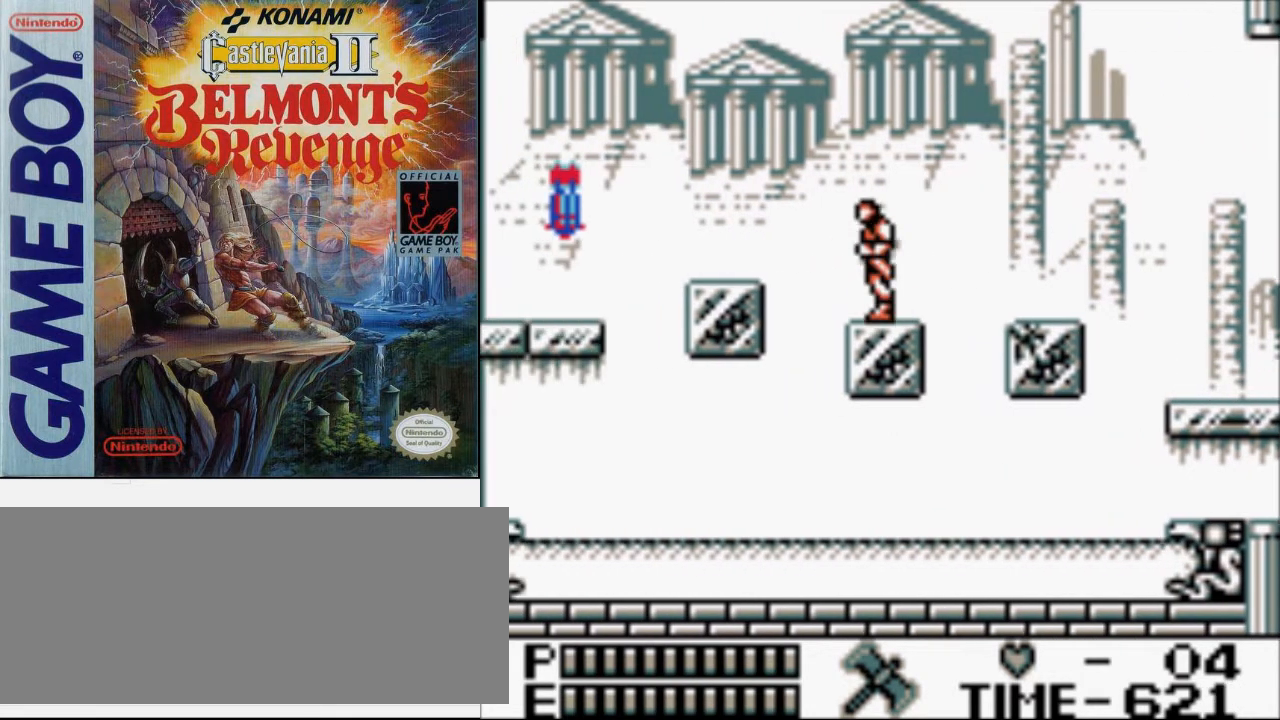
{"buttons": ["DPAD_LEFT"], "events": [[200, "A", "down"], [433, "A", "up"]]}
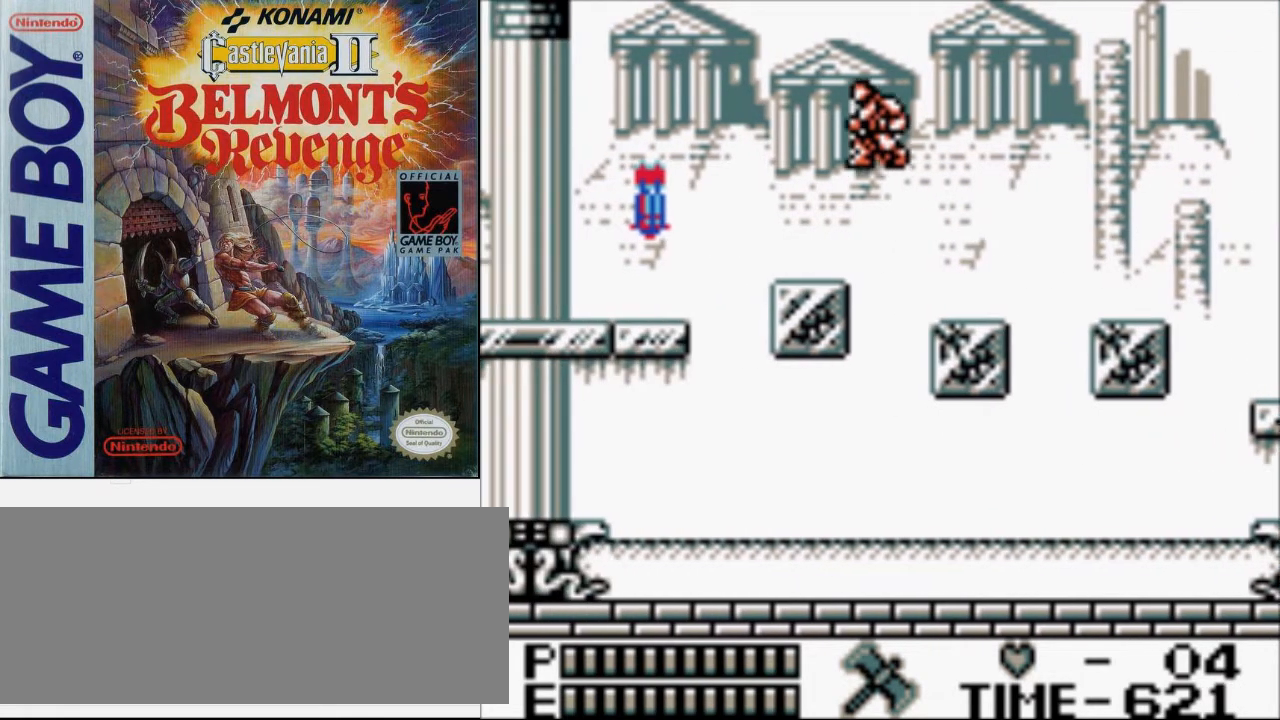
{"buttons": ["DPAD_LEFT"], "events": []}
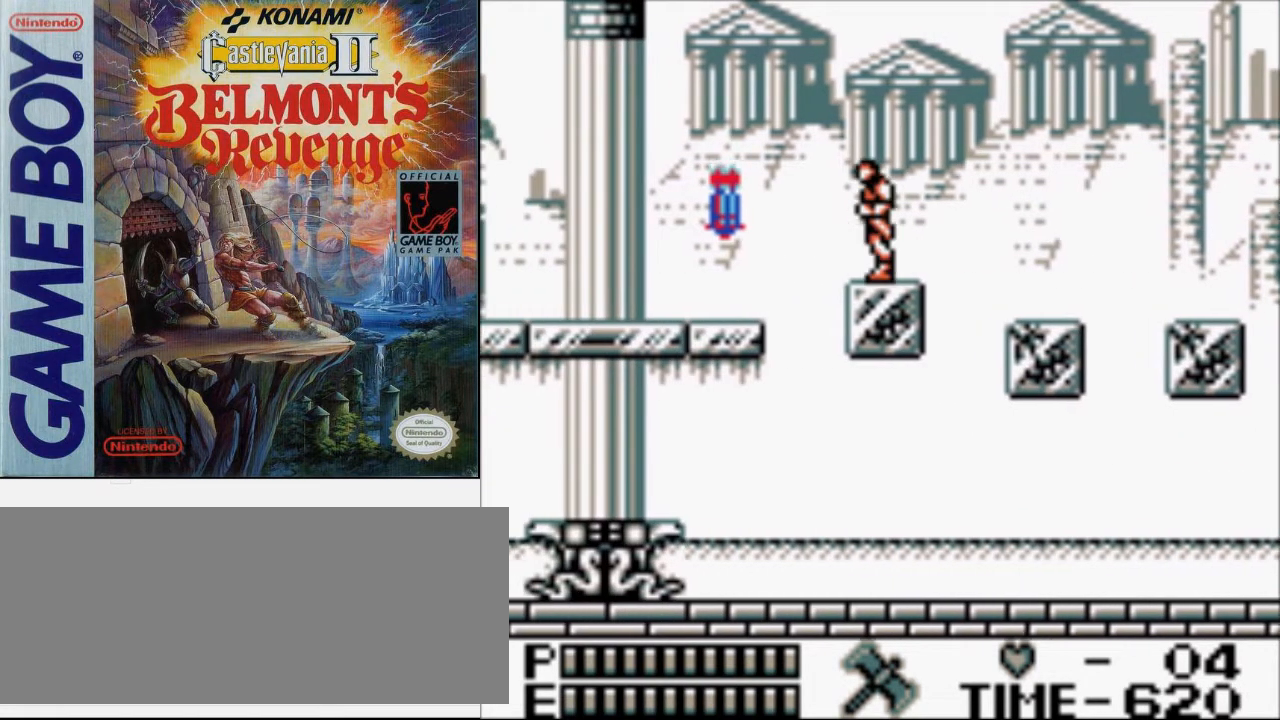
{"buttons": ["DPAD_LEFT"], "events": [[267, "A", "down"], [500, "A", "up"]]}
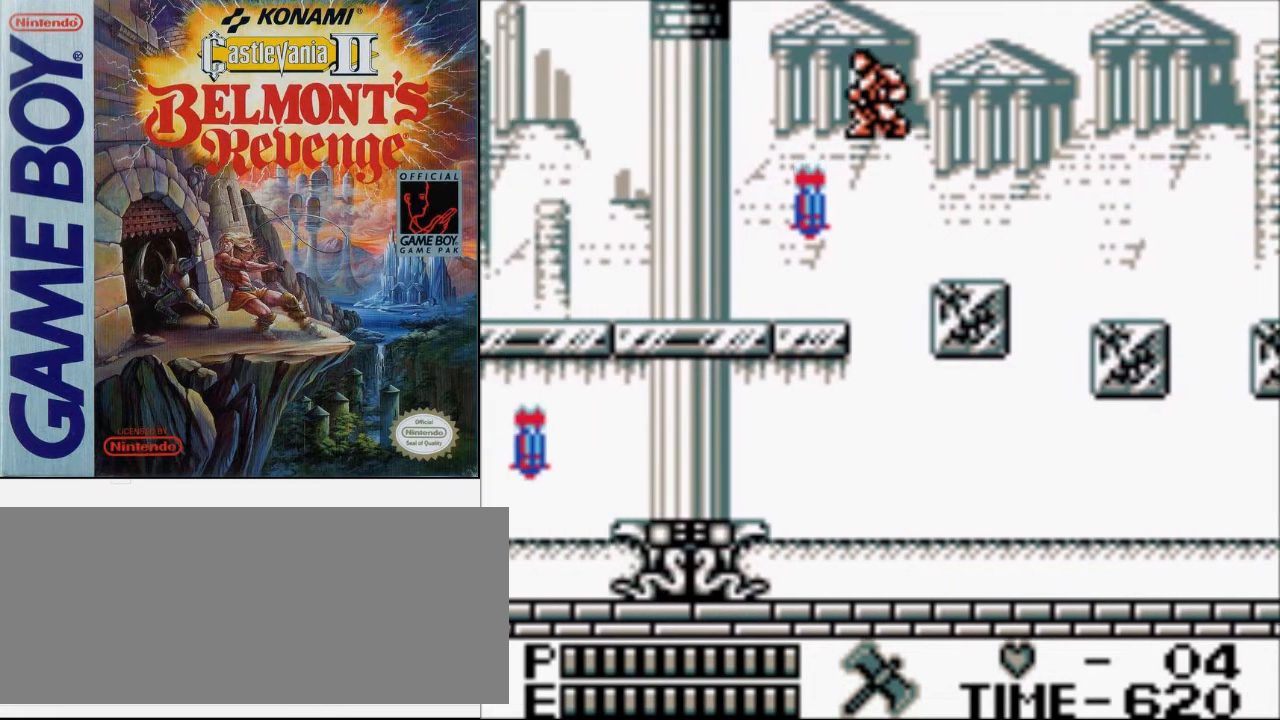
{"buttons": ["DPAD_LEFT"], "events": []}
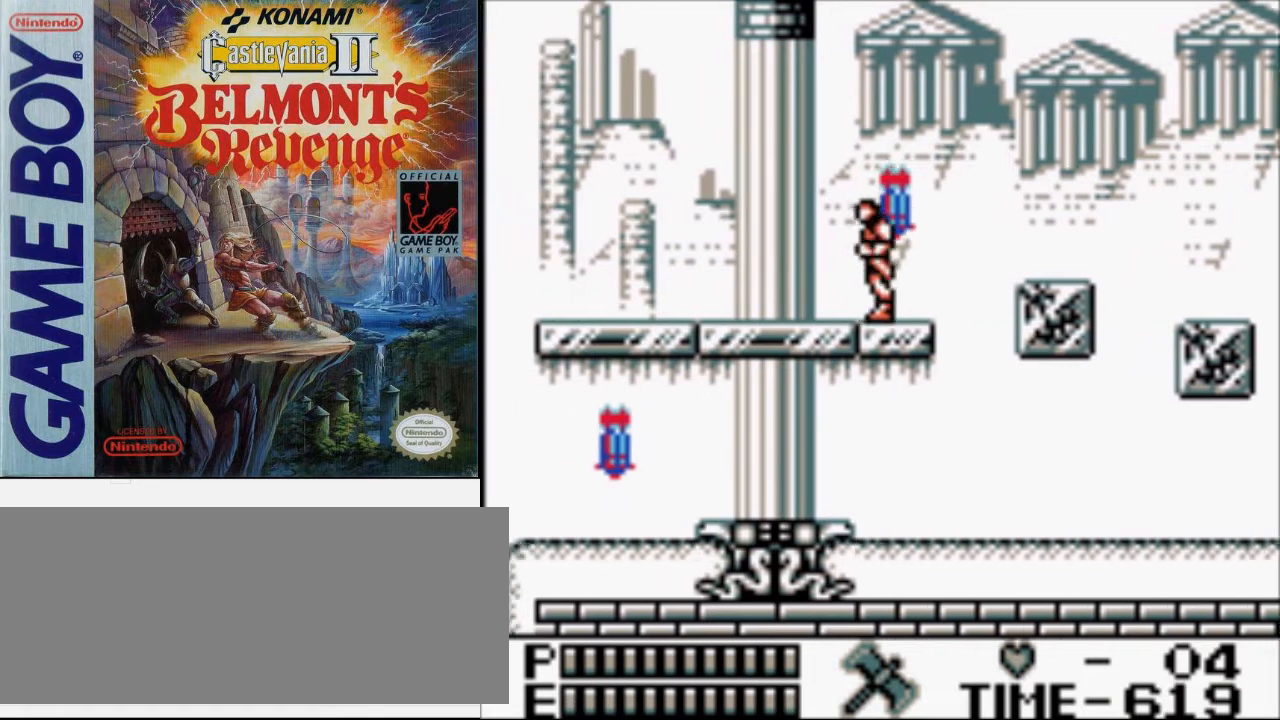
{"buttons": ["DPAD_LEFT"], "events": []}
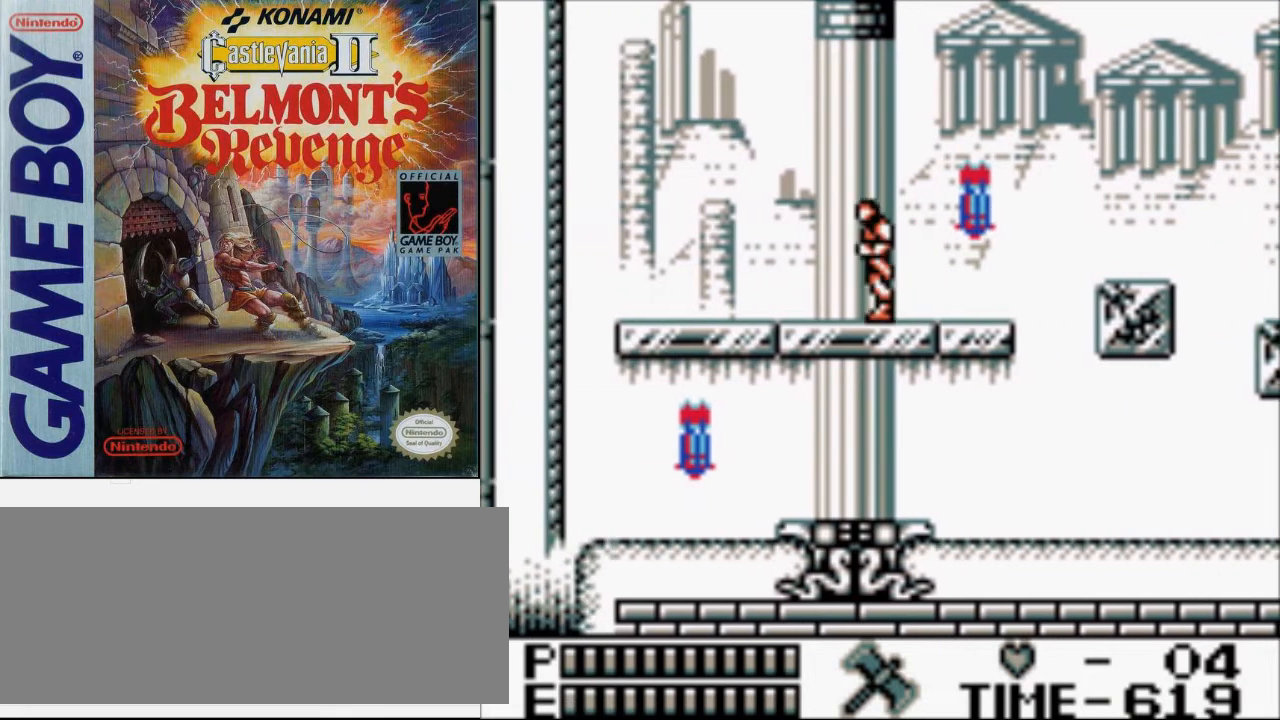
{"buttons": ["DPAD_LEFT"], "events": []}
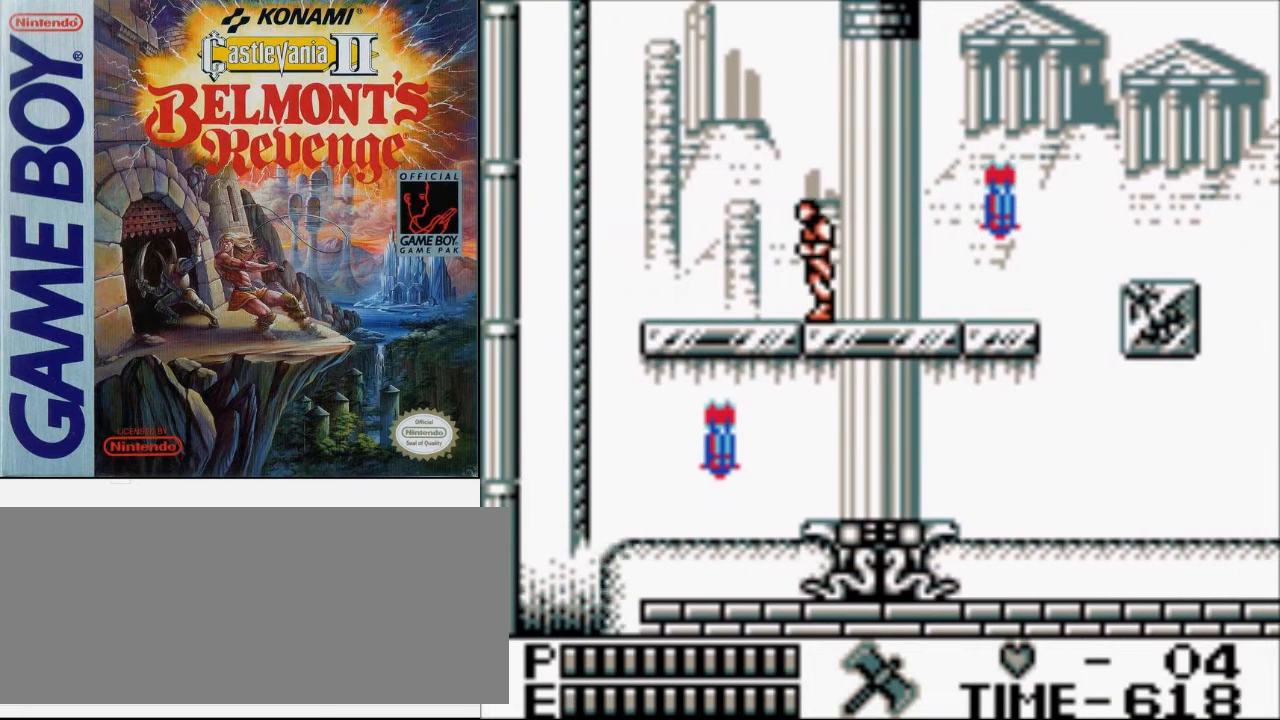
{"buttons": ["DPAD_LEFT"], "events": []}
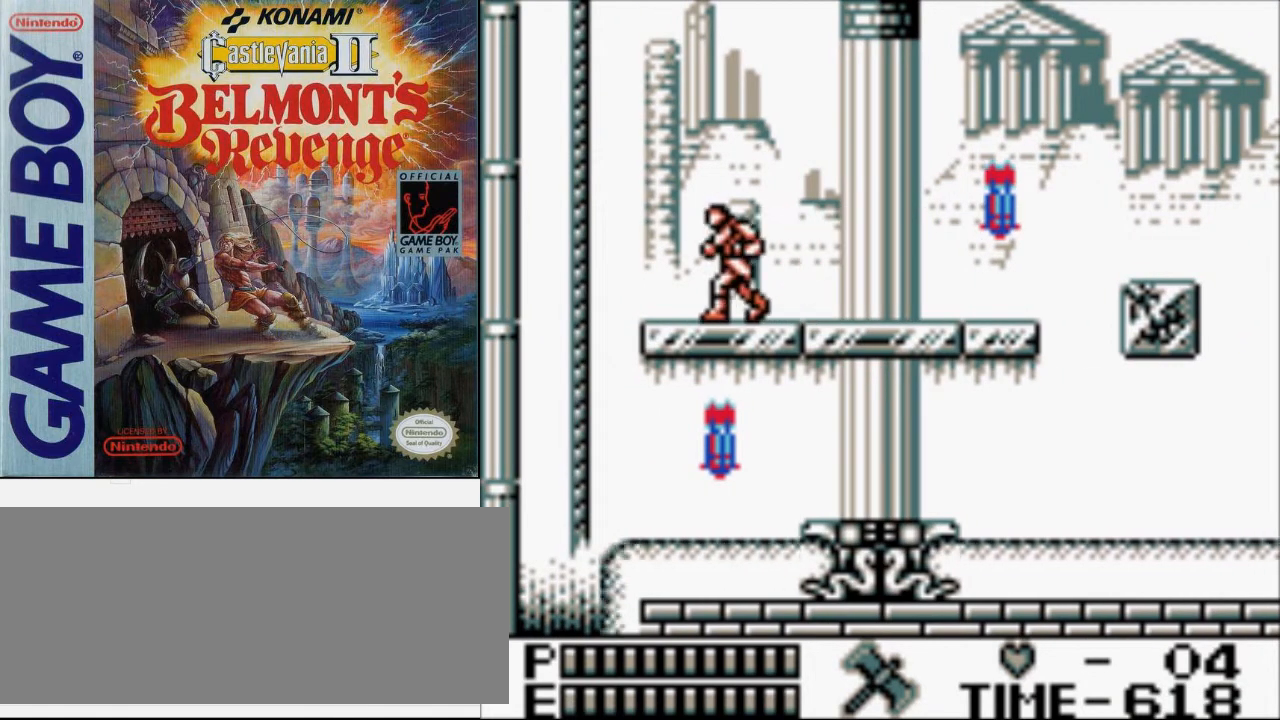
{"buttons": ["DPAD_LEFT"], "events": []}
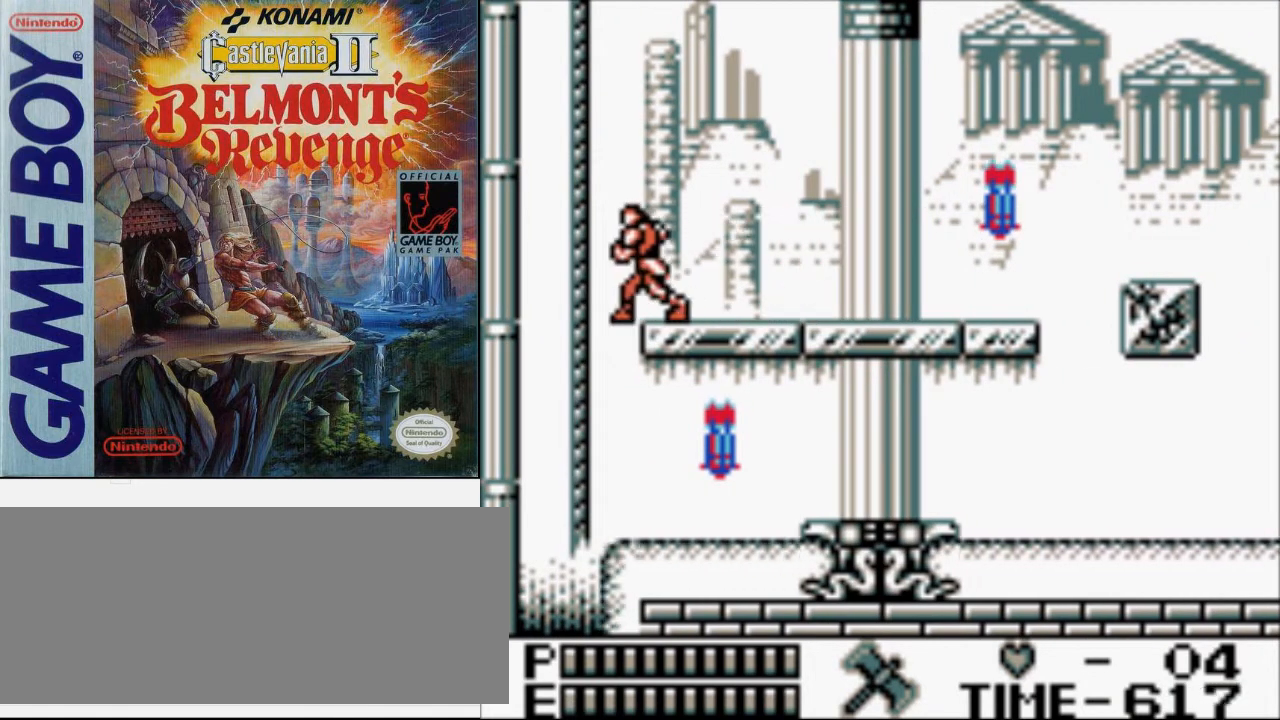
{"buttons": ["DPAD_UP"], "events": [[67, "DPAD_UP", "down"], [100, "A", "down"], [400, "A", "up"], [433, "DPAD_LEFT", "up"]]}
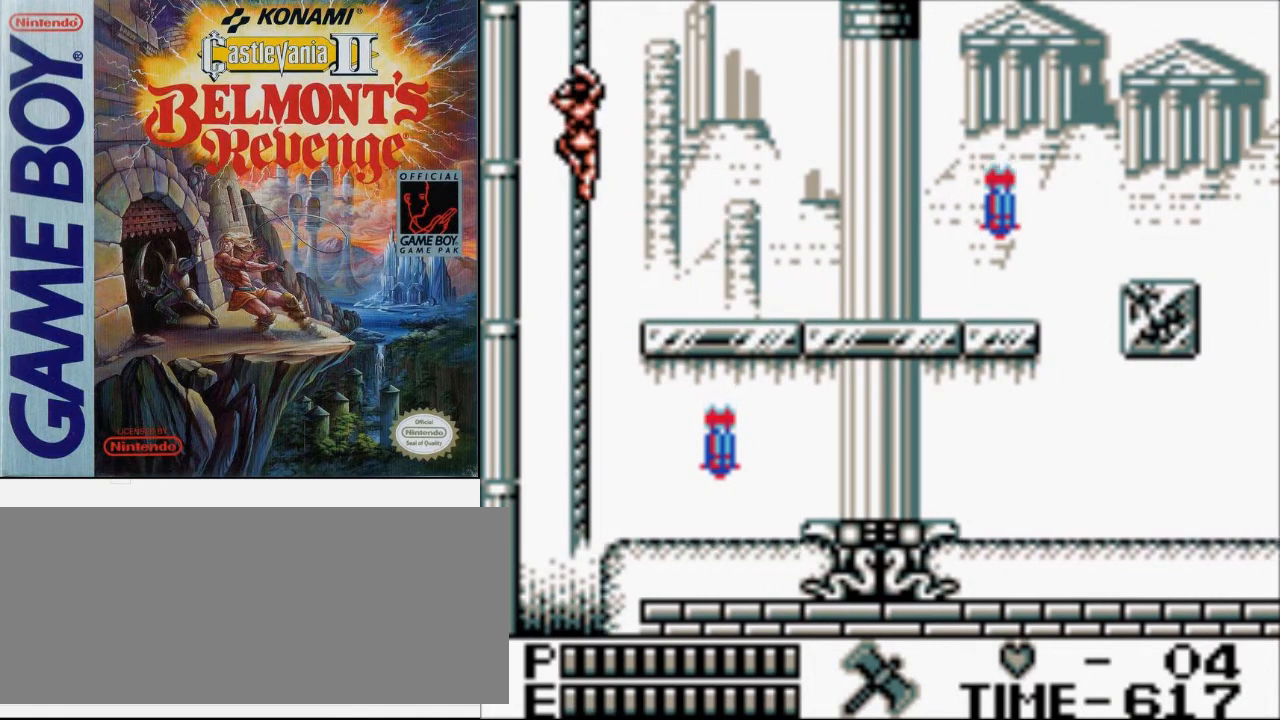
{"buttons": [], "events": [[133, "DPAD_UP", "up"]]}
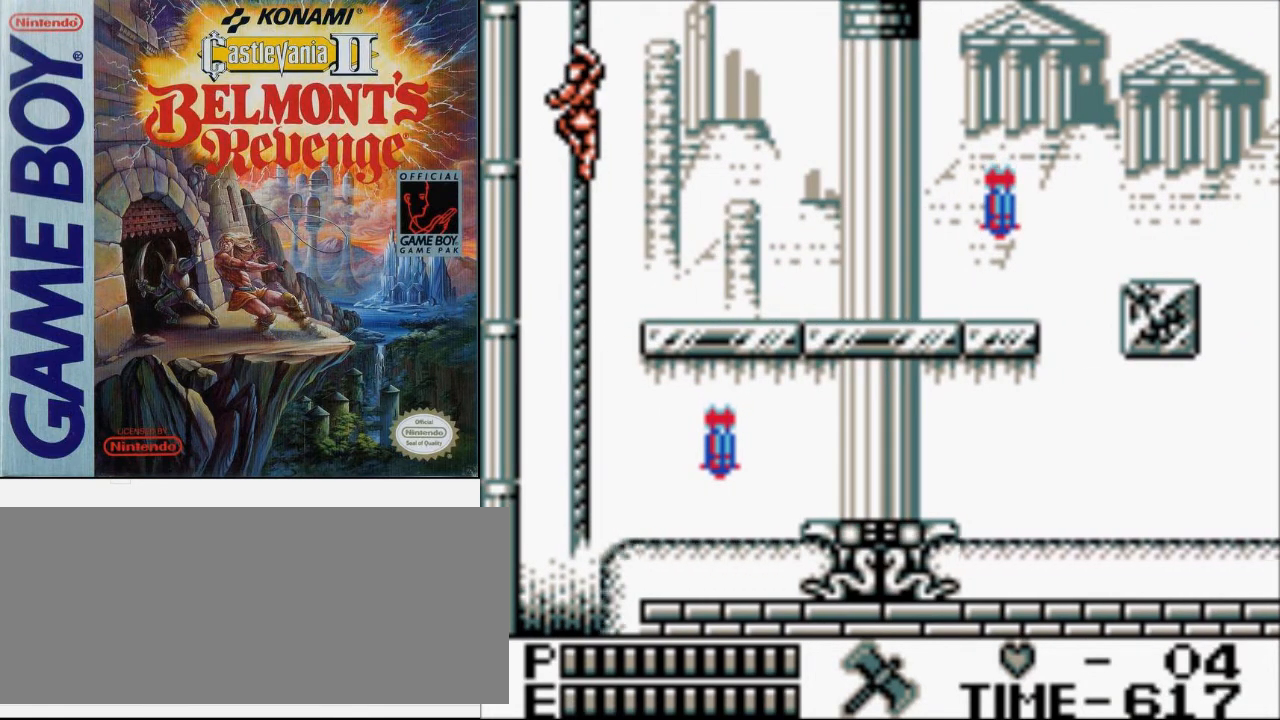
{"buttons": [], "events": []}
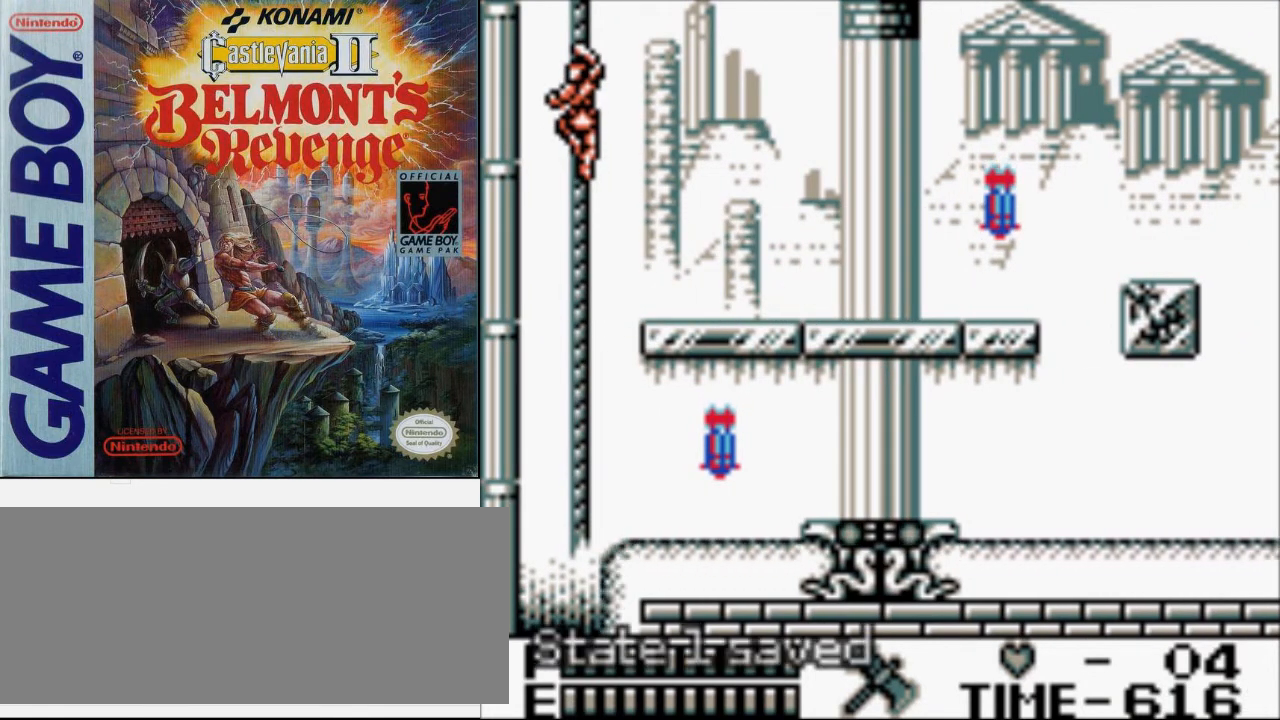
{"buttons": [], "events": []}
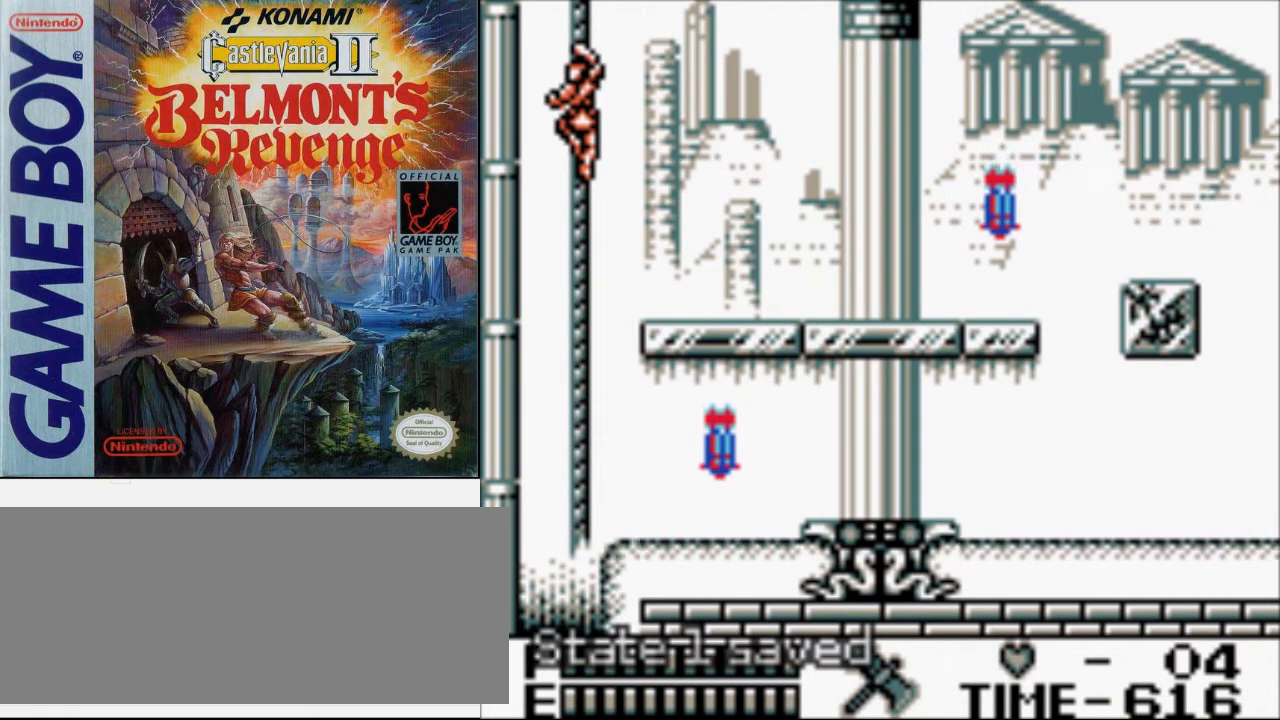
{"buttons": [], "events": []}
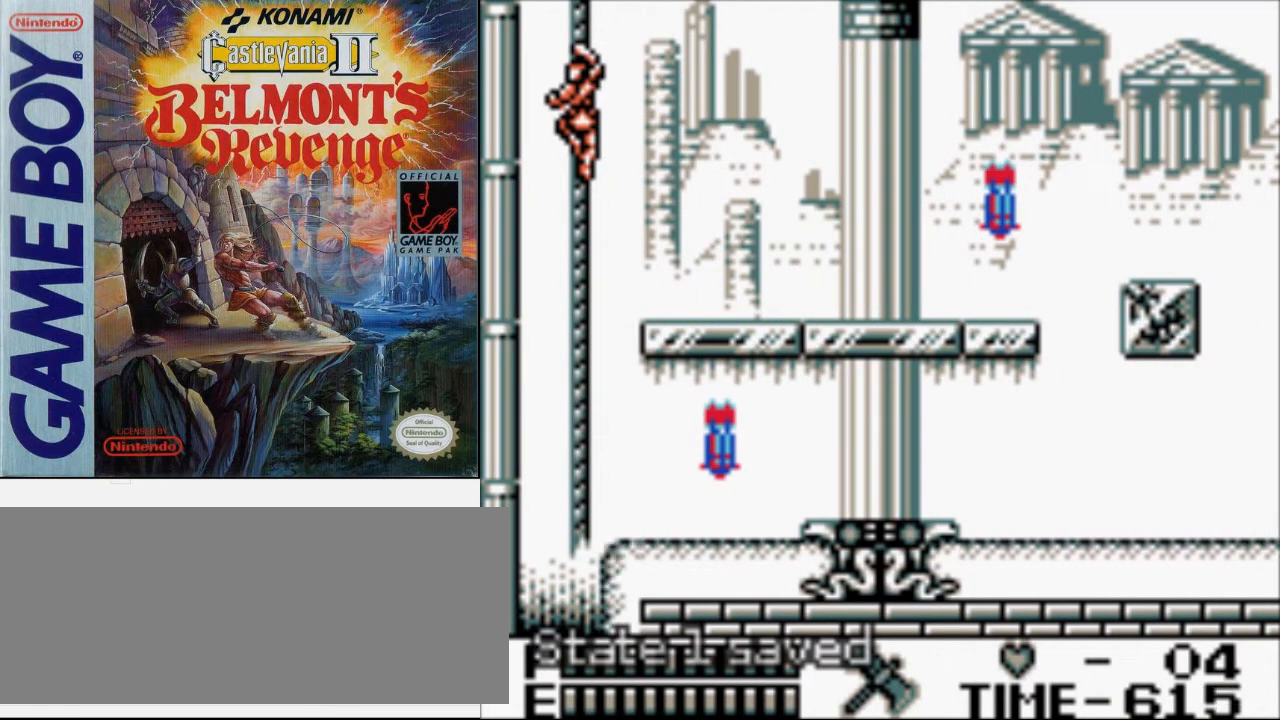
{"buttons": [], "events": []}
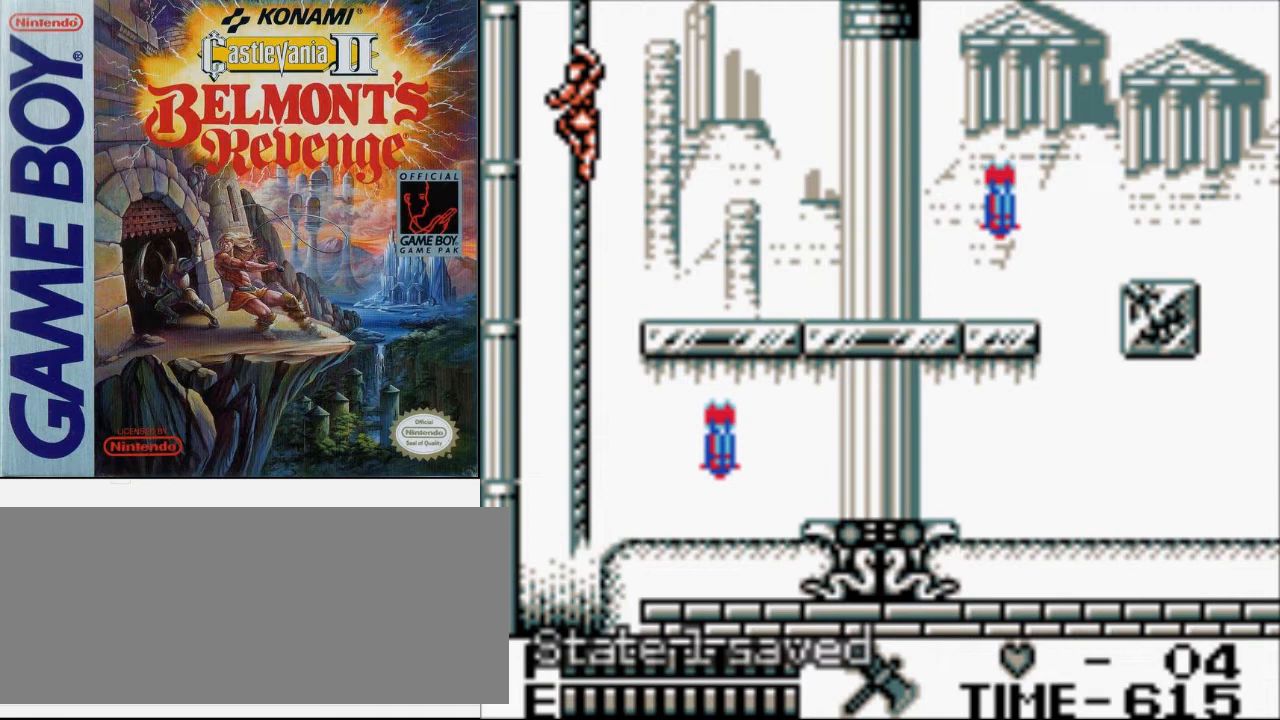
{"buttons": ["DPAD_UP"], "events": [[467, "DPAD_UP", "down"]]}
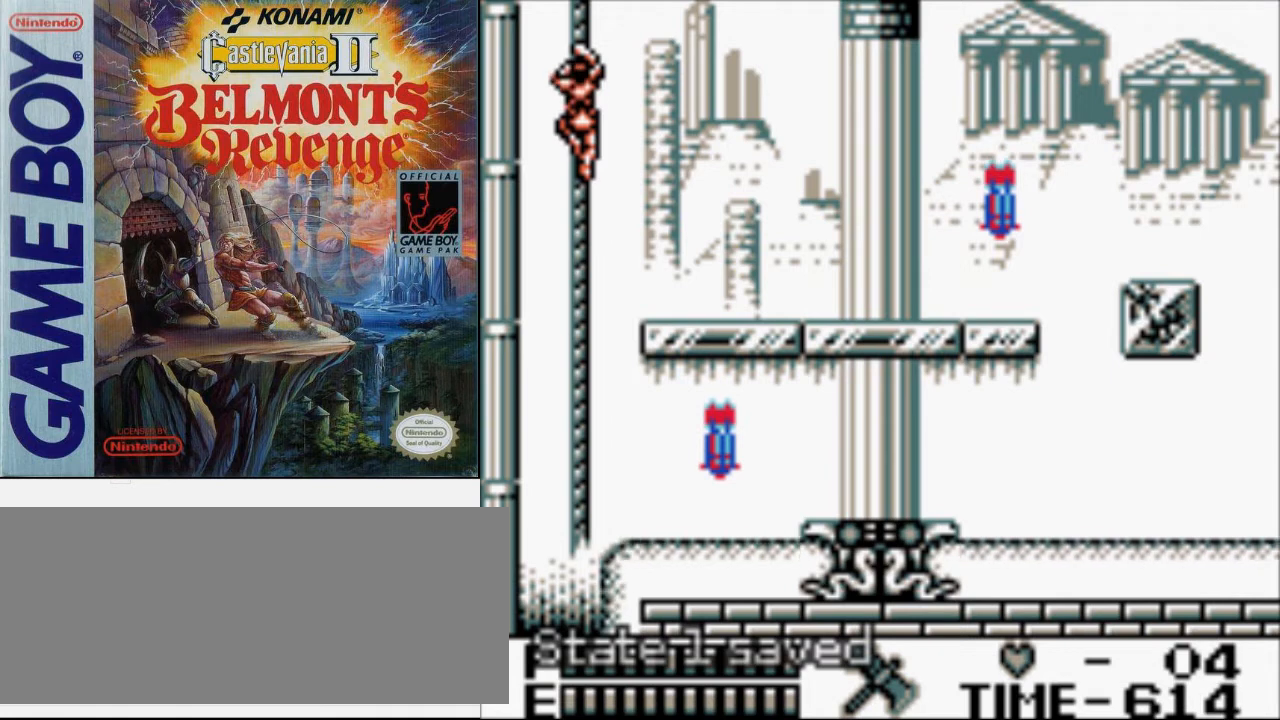
{"buttons": [], "events": [[333, "DPAD_UP", "up"]]}